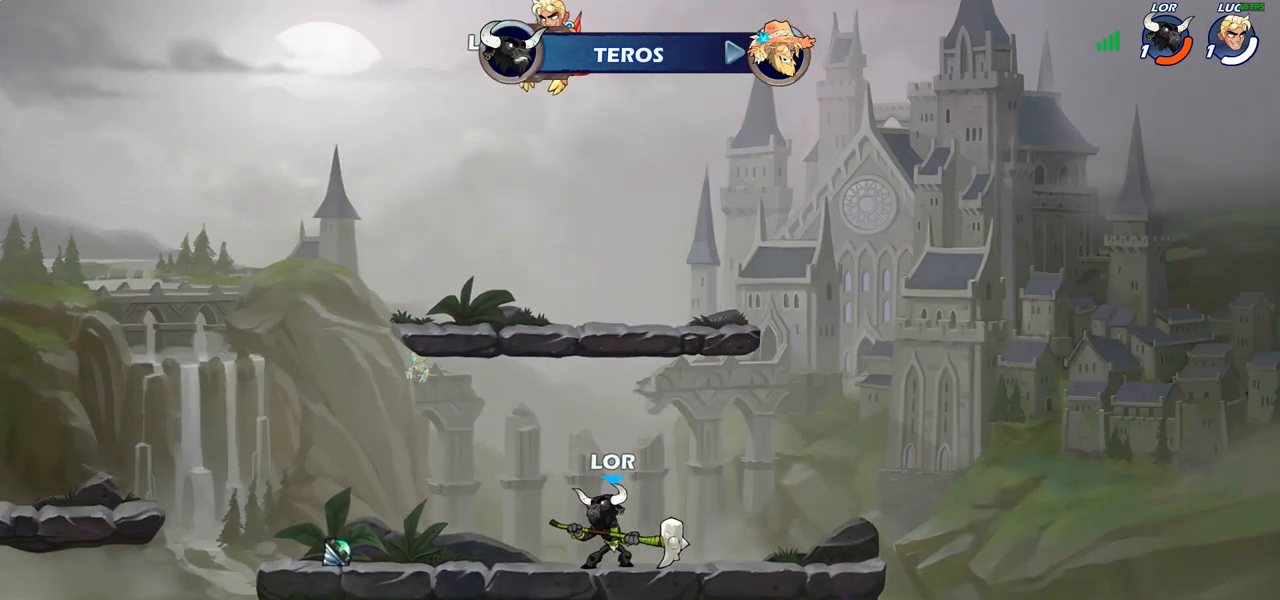
Gameplay with a controller (PlayStation layout); each line is a JSON object with the inputs held at the frame after it (dt_ms = milliseconds from this image to that frame). "events" lists button and stick changes between this image and that frame as [ms after this image, input, new state], when the widget could be followed in between. Not read: R1.
{"dt_ms": 500, "buttons": [], "left_stick": "center", "right_stick": "center", "events": []}
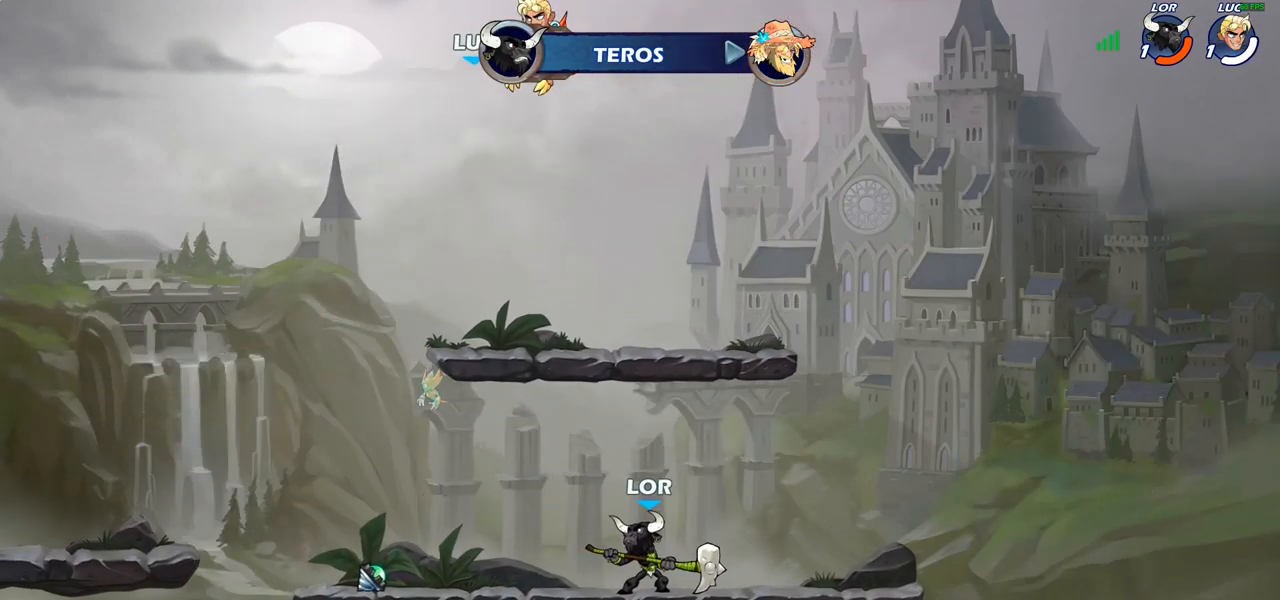
{"dt_ms": 500, "buttons": [], "left_stick": "center", "right_stick": "center", "events": []}
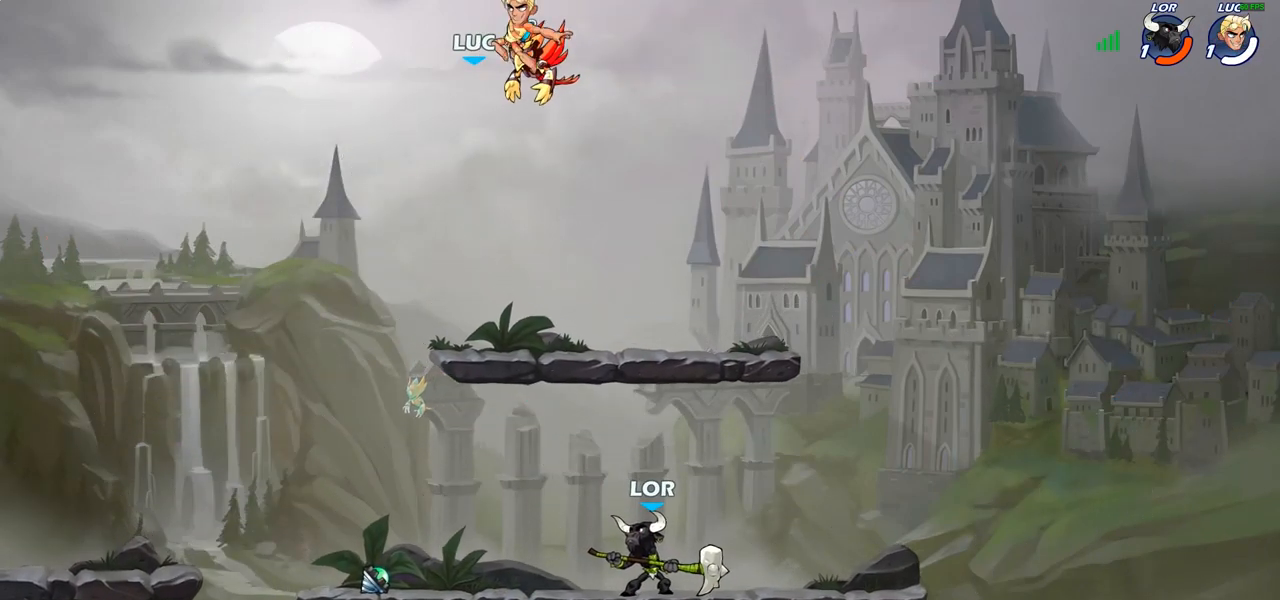
{"dt_ms": 500, "buttons": [], "left_stick": "center", "right_stick": "center", "events": []}
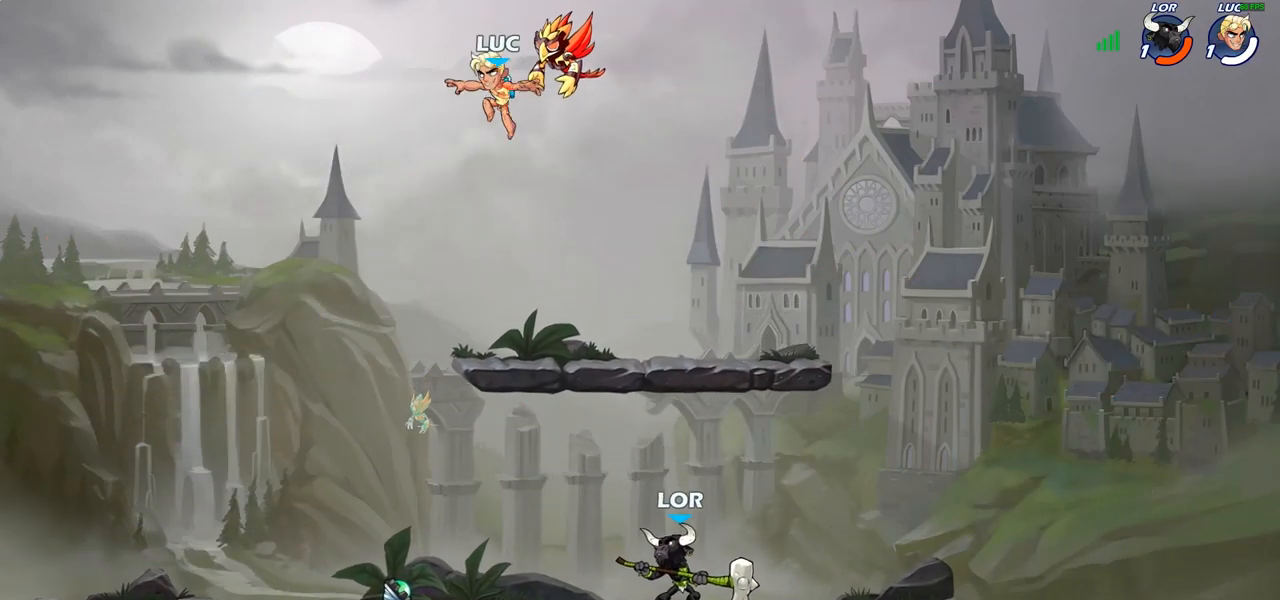
{"dt_ms": 500, "buttons": [], "left_stick": "center", "right_stick": "center", "events": []}
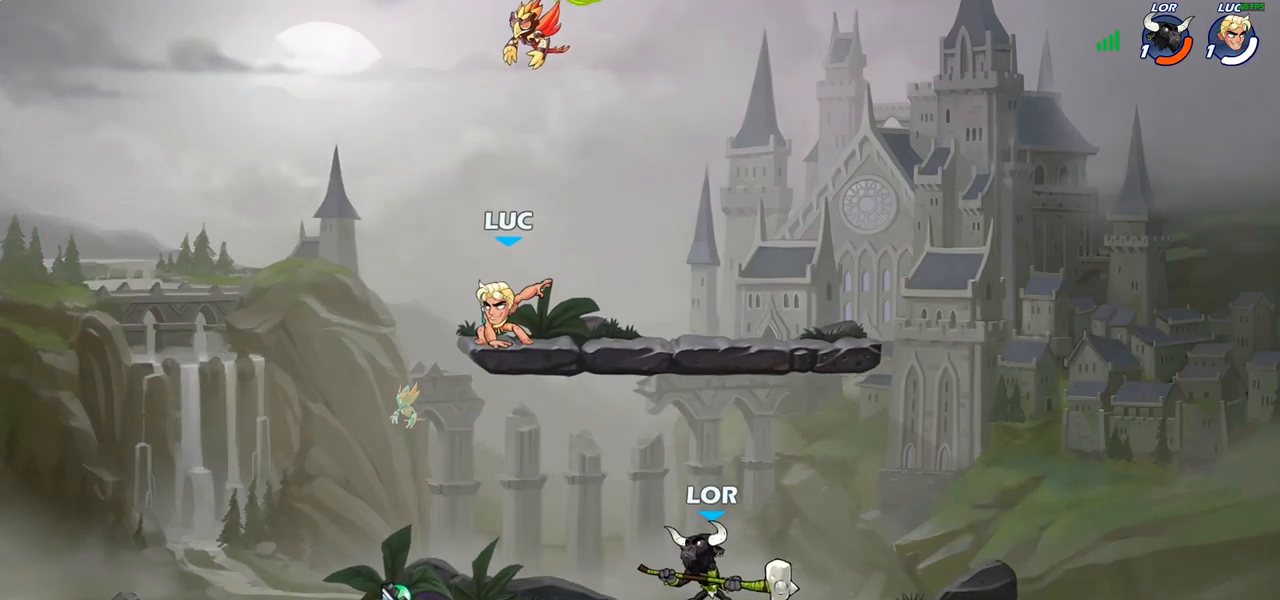
{"dt_ms": 500, "buttons": [], "left_stick": "down-left", "right_stick": "center", "events": [[250, "left_stick", "down"], [350, "left_stick", "down-left"]]}
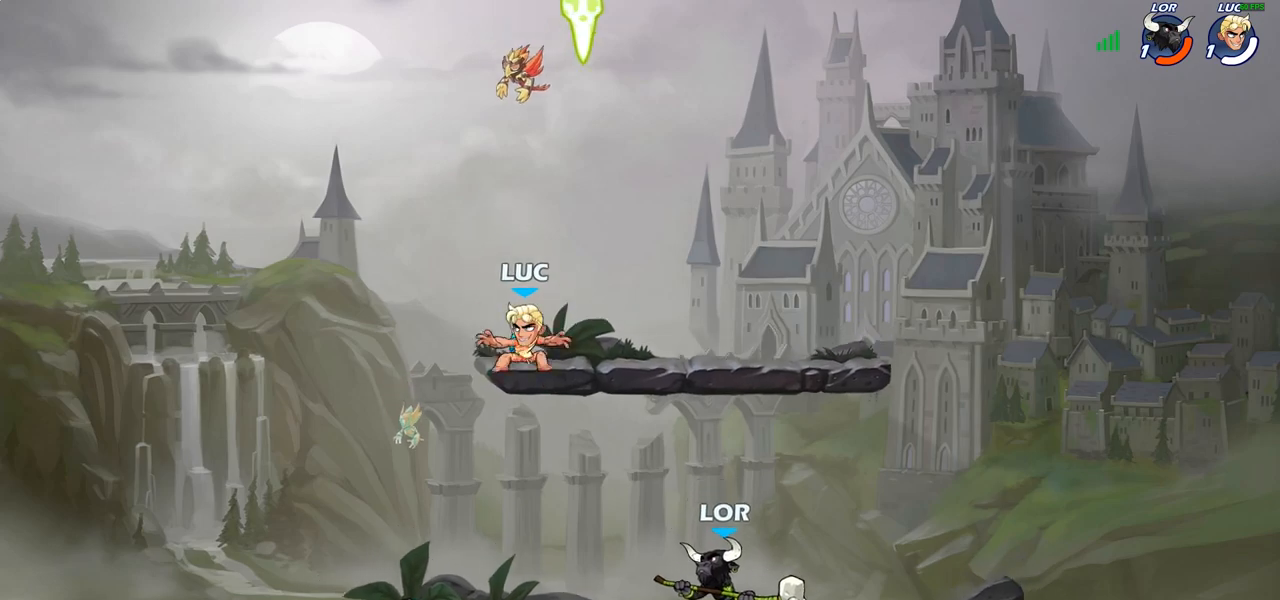
{"dt_ms": 500, "buttons": ["CROSS"], "left_stick": "center", "right_stick": "center", "events": [[167, "left_stick", "left"], [317, "left_stick", "up-left"], [433, "CROSS", "down"], [483, "left_stick", "center"]]}
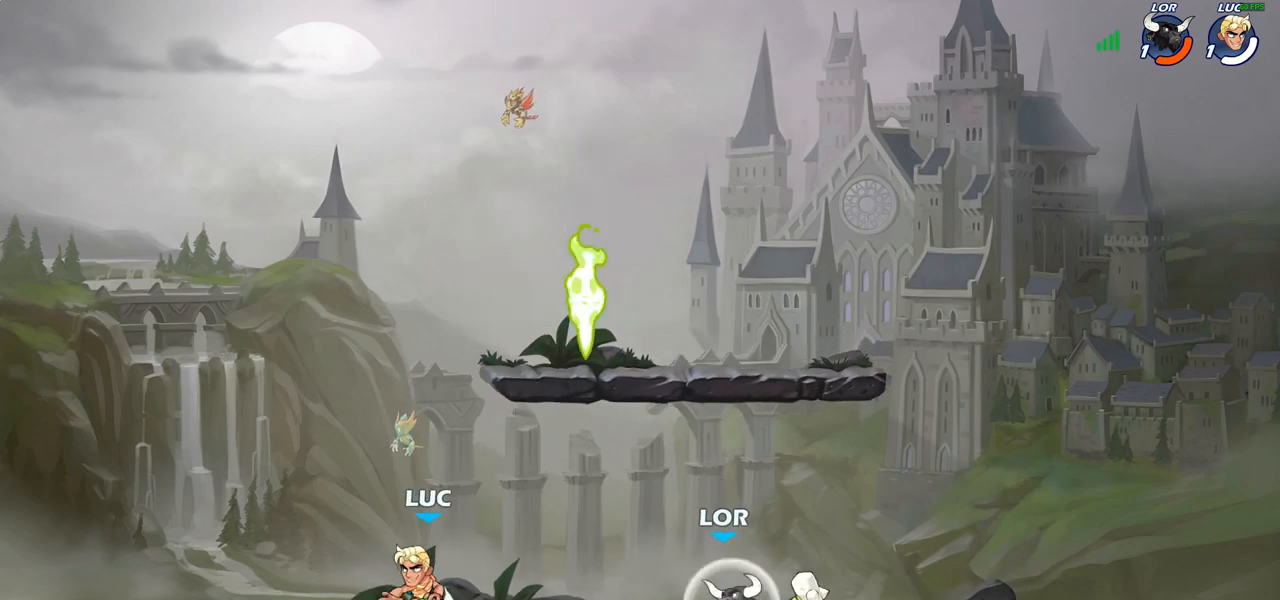
{"dt_ms": 500, "buttons": [], "left_stick": "center", "right_stick": "center", "events": [[83, "CROSS", "up"], [117, "left_stick", "right"], [200, "left_stick", "center"]]}
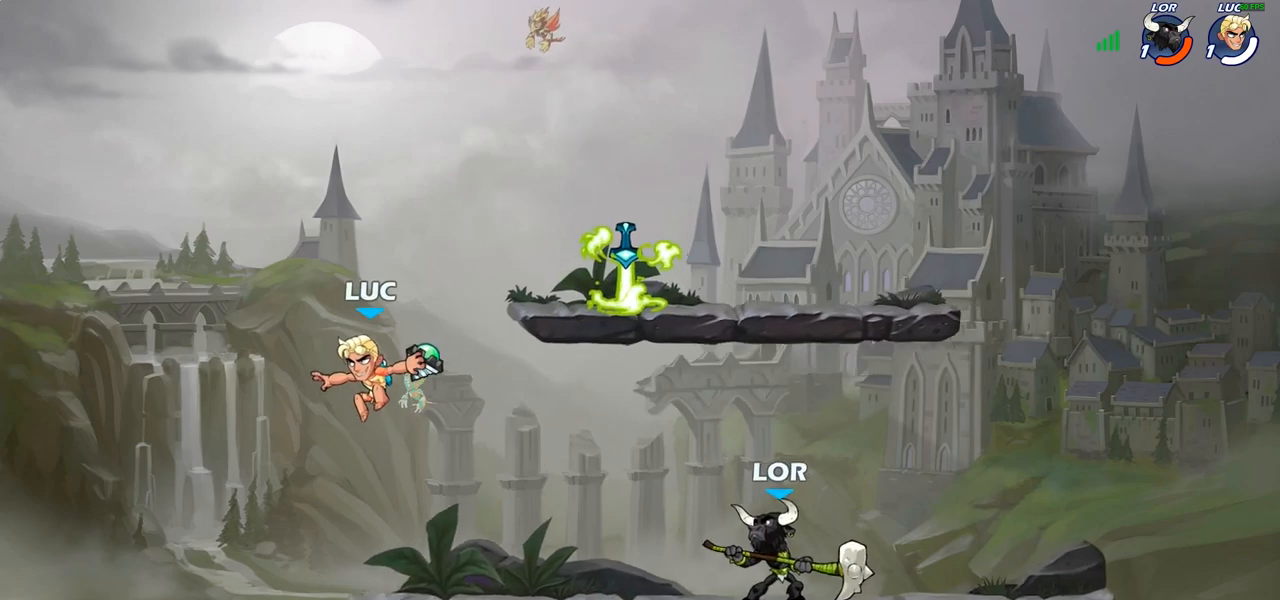
{"dt_ms": 500, "buttons": [], "left_stick": "right", "right_stick": "center", "events": [[33, "left_stick", "right"], [117, "left_stick", "center"], [483, "left_stick", "right"]]}
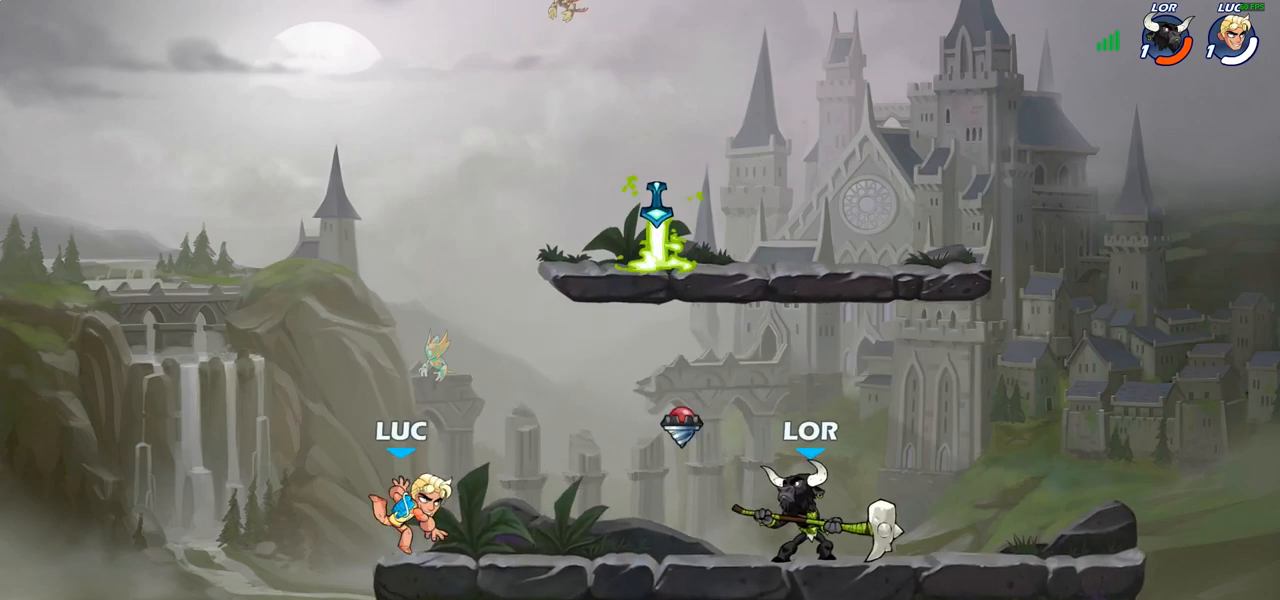
{"dt_ms": 500, "buttons": [], "left_stick": "right", "right_stick": "center", "events": [[50, "CROSS", "down"], [150, "CROSS", "up"], [367, "CROSS", "down"], [450, "CROSS", "up"]]}
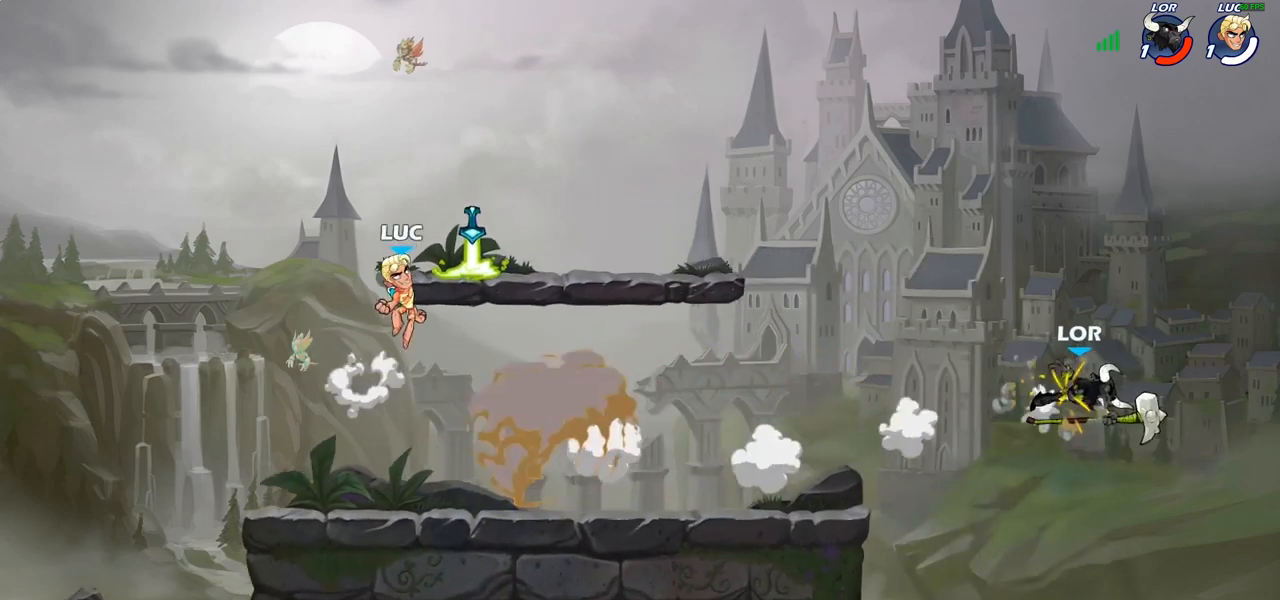
{"dt_ms": 500, "buttons": [], "left_stick": "right", "right_stick": "center", "events": [[150, "left_stick", "down-right"], [300, "left_stick", "right"]]}
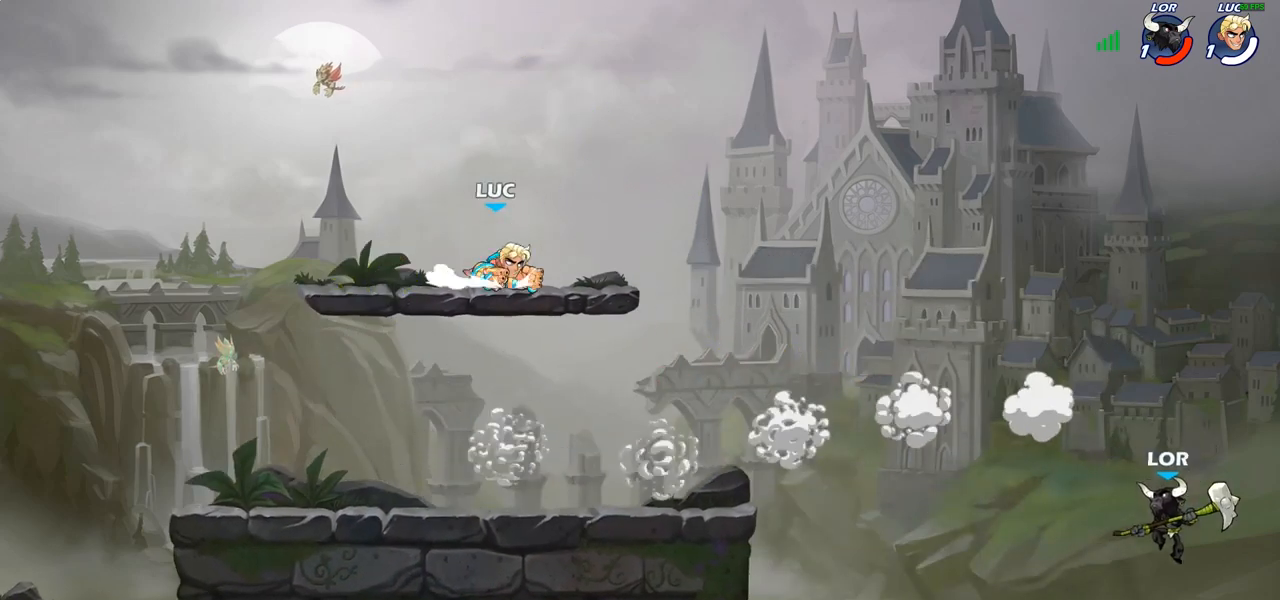
{"dt_ms": 500, "buttons": ["CIRCLE"], "left_stick": "center", "right_stick": "center", "events": [[150, "R2", "down"], [183, "CIRCLE", "down"], [317, "R2", "up"], [367, "left_stick", "center"]]}
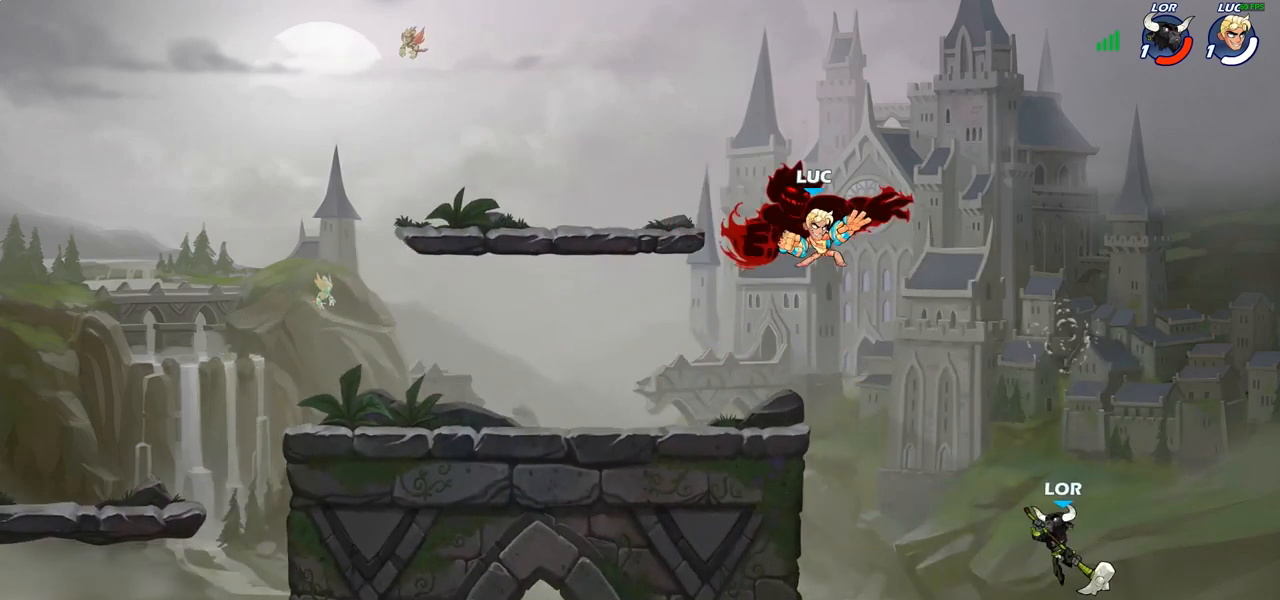
{"dt_ms": 500, "buttons": ["CIRCLE"], "left_stick": "left", "right_stick": "center", "events": [[133, "left_stick", "left"]]}
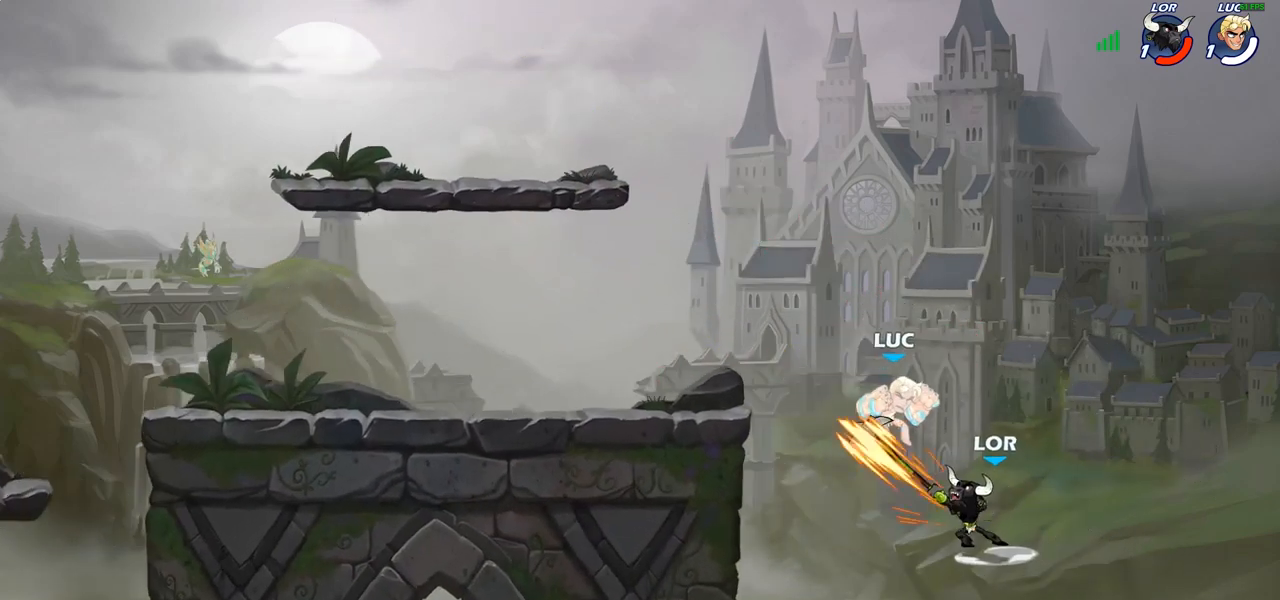
{"dt_ms": 500, "buttons": [], "left_stick": "left", "right_stick": "center", "events": [[33, "left_stick", "center"], [67, "CIRCLE", "up"], [367, "left_stick", "left"]]}
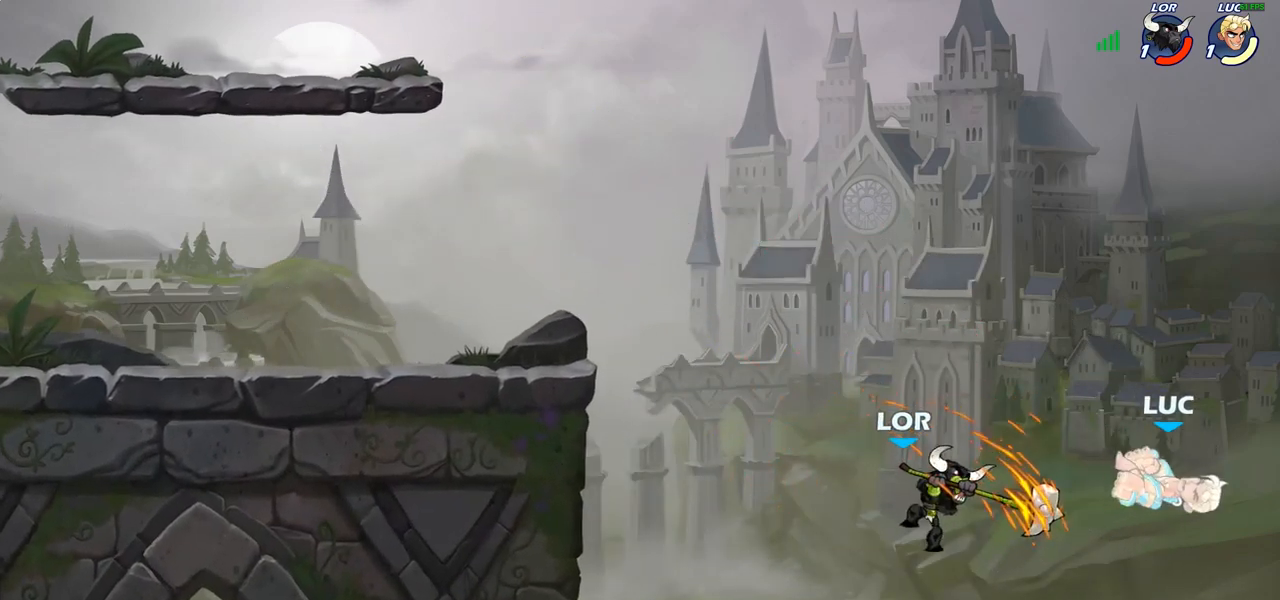
{"dt_ms": 500, "buttons": [], "left_stick": "left", "right_stick": "center", "events": [[200, "R2", "down"], [483, "R2", "up"]]}
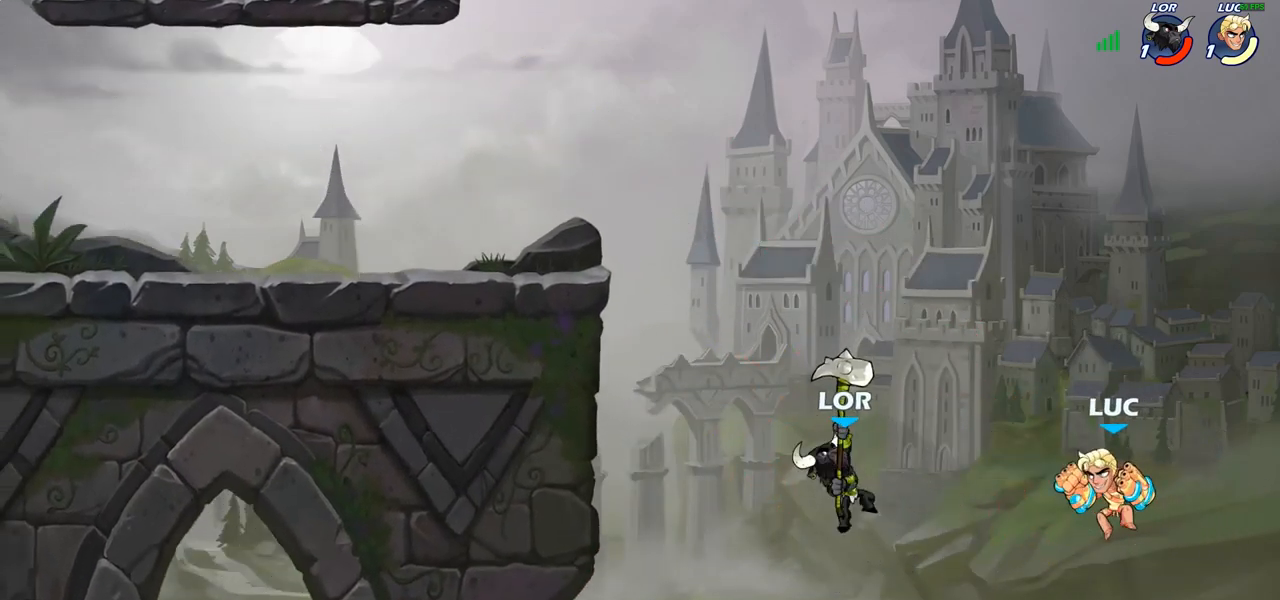
{"dt_ms": 500, "buttons": ["SQUARE"], "left_stick": "left", "right_stick": "center", "events": [[33, "CROSS", "down"], [233, "CROSS", "up"], [450, "SQUARE", "down"]]}
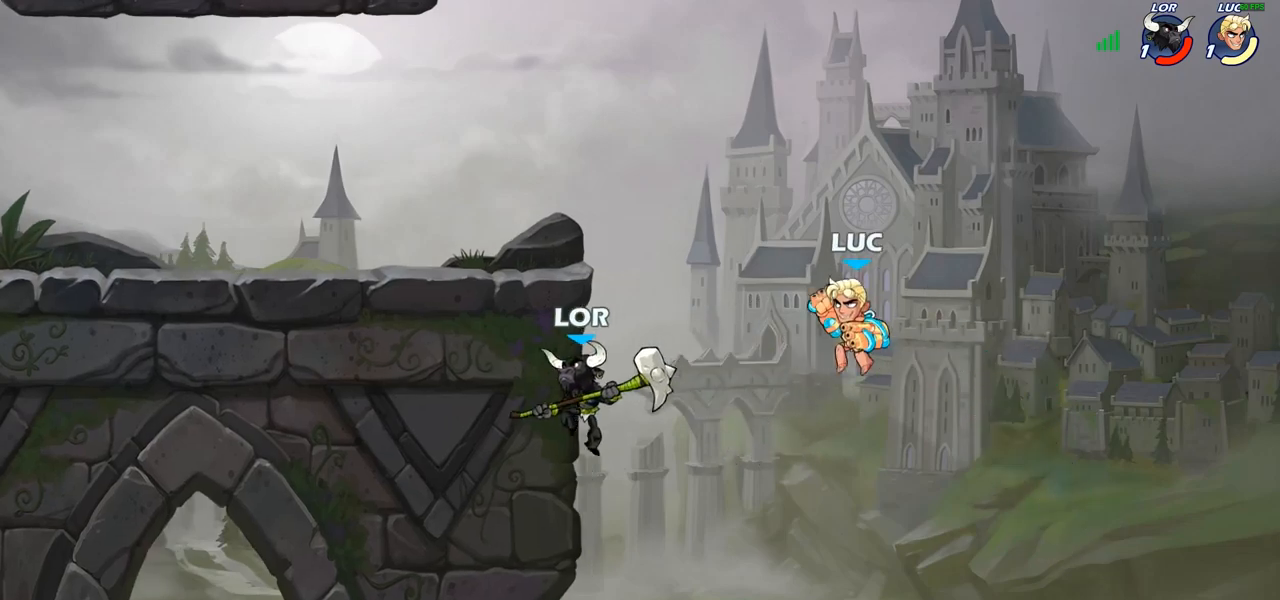
{"dt_ms": 500, "buttons": [], "left_stick": "left", "right_stick": "center", "events": [[50, "SQUARE", "up"]]}
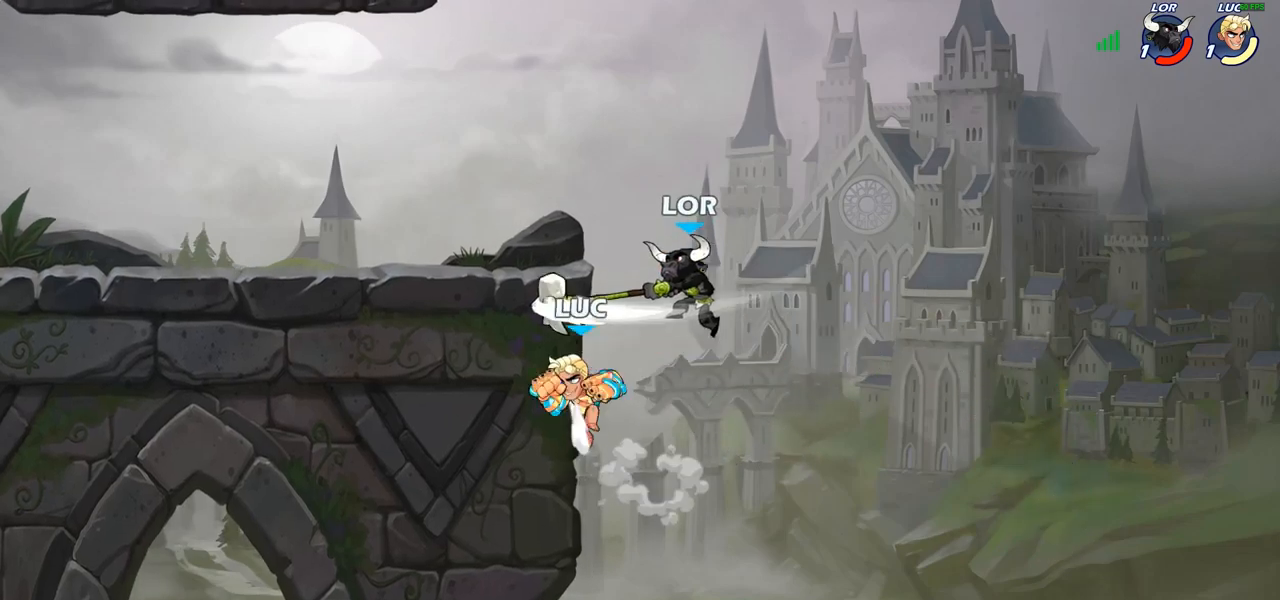
{"dt_ms": 500, "buttons": [], "left_stick": "left", "right_stick": "center", "events": [[117, "left_stick", "down-right"], [167, "CROSS", "down"], [200, "left_stick", "left"], [250, "SQUARE", "down"], [317, "CROSS", "up"], [333, "SQUARE", "up"]]}
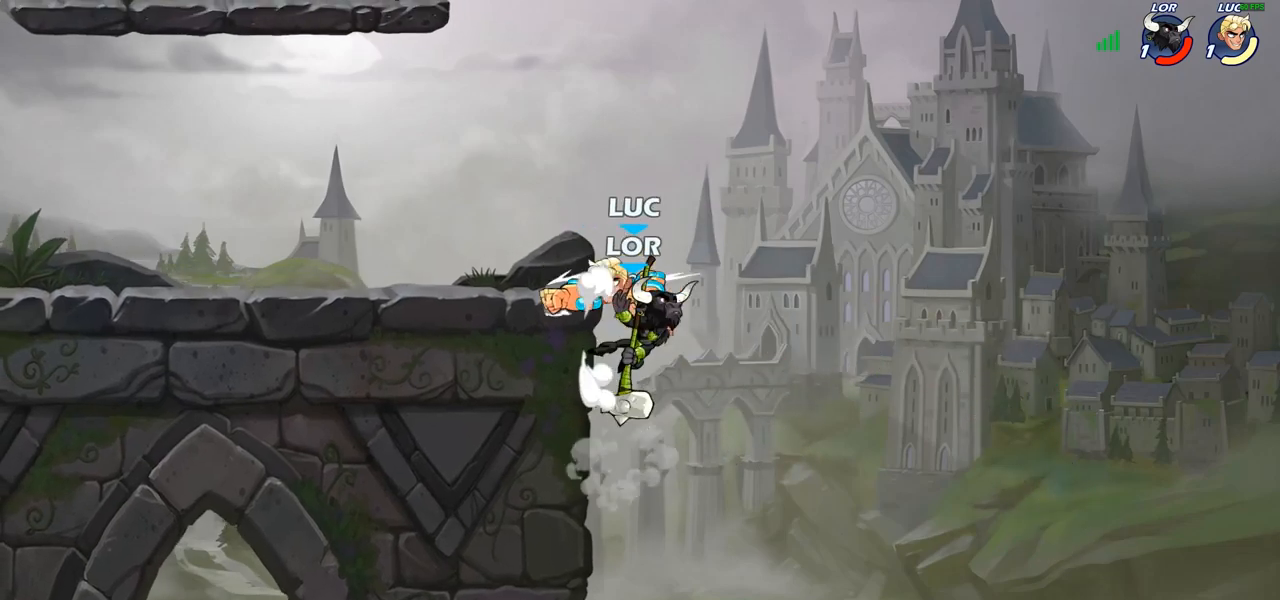
{"dt_ms": 500, "buttons": [], "left_stick": "down-left", "right_stick": "center", "events": [[50, "left_stick", "center"], [250, "left_stick", "right"], [433, "left_stick", "down-left"]]}
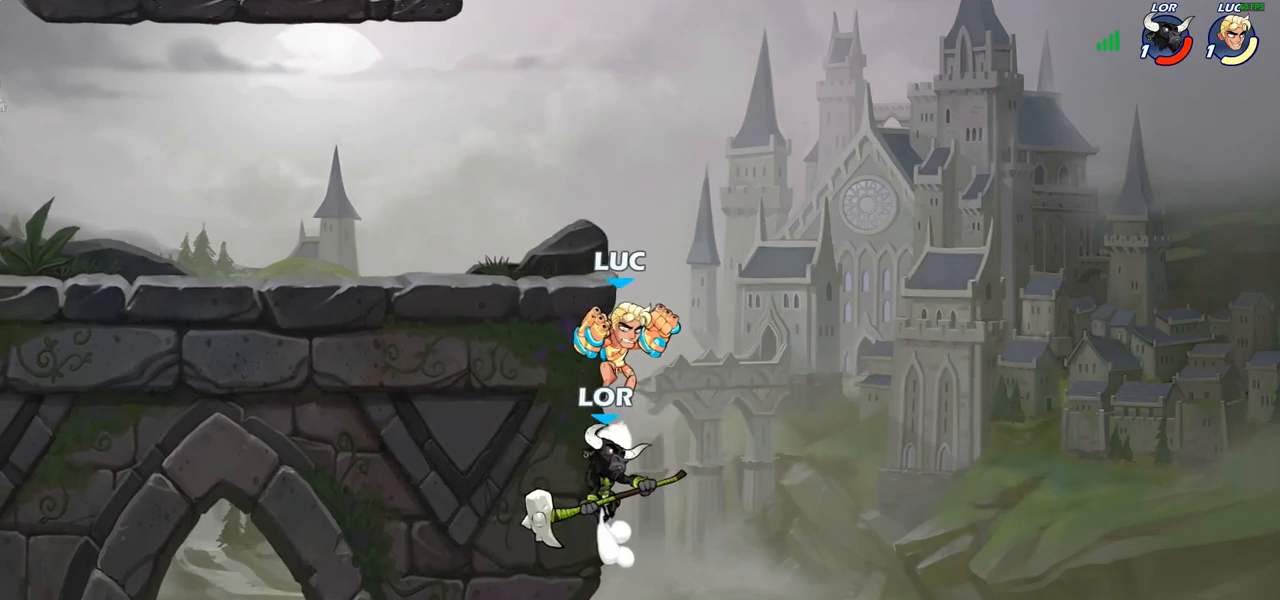
{"dt_ms": 500, "buttons": [], "left_stick": "center", "right_stick": "center", "events": [[83, "left_stick", "up-left"], [167, "left_stick", "up-right"], [233, "CROSS", "down"], [233, "left_stick", "center"], [283, "SQUARE", "down"], [317, "right_stick", "down-left"], [333, "CROSS", "up"], [350, "SQUARE", "up"], [367, "right_stick", "center"]]}
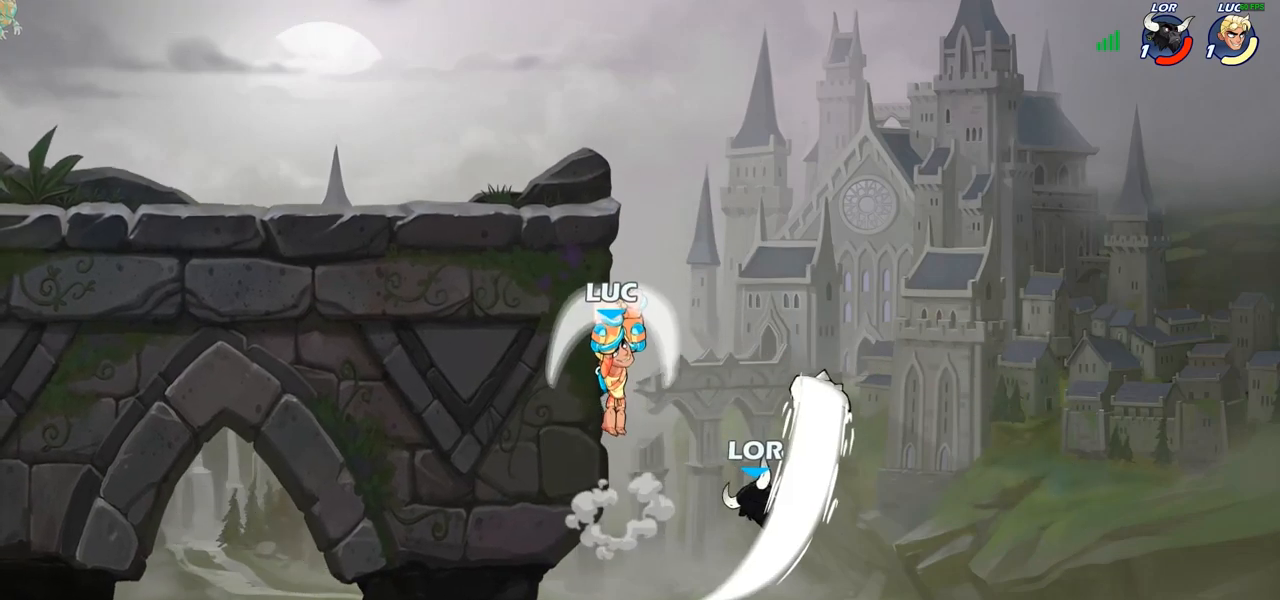
{"dt_ms": 500, "buttons": [], "left_stick": "down-left", "right_stick": "center", "events": [[33, "left_stick", "right"], [200, "left_stick", "down-left"], [317, "left_stick", "down-right"], [467, "left_stick", "down-left"]]}
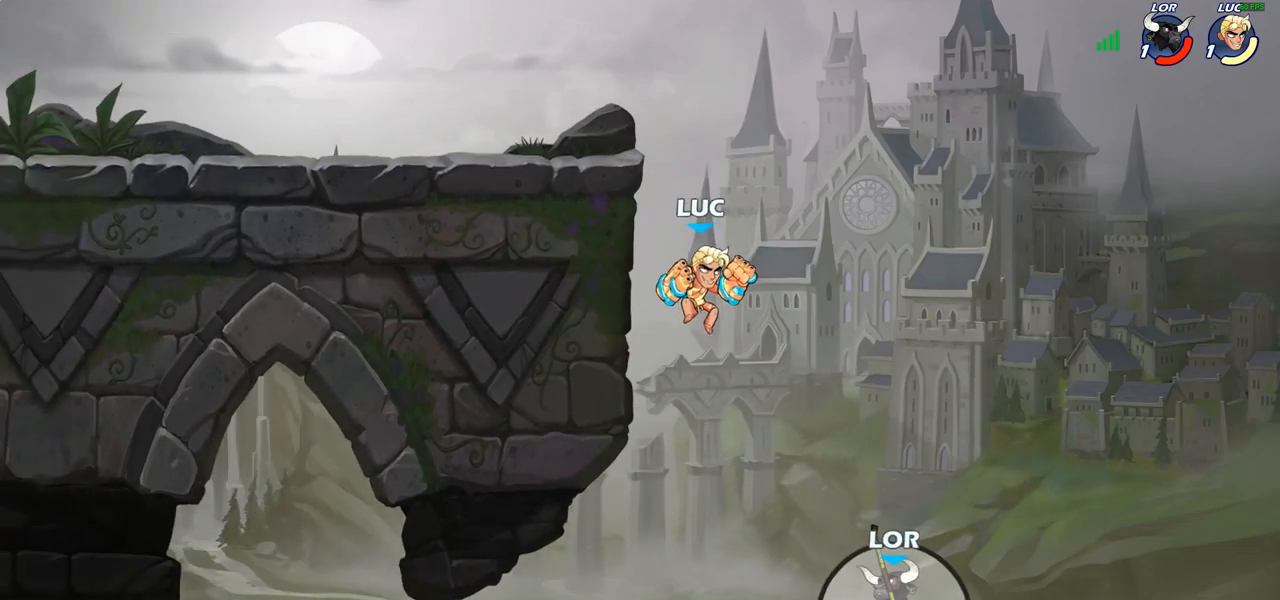
{"dt_ms": 500, "buttons": [], "left_stick": "down-left", "right_stick": "center", "events": [[50, "left_stick", "left"], [117, "CROSS", "down"], [367, "CROSS", "up"], [417, "left_stick", "down-left"]]}
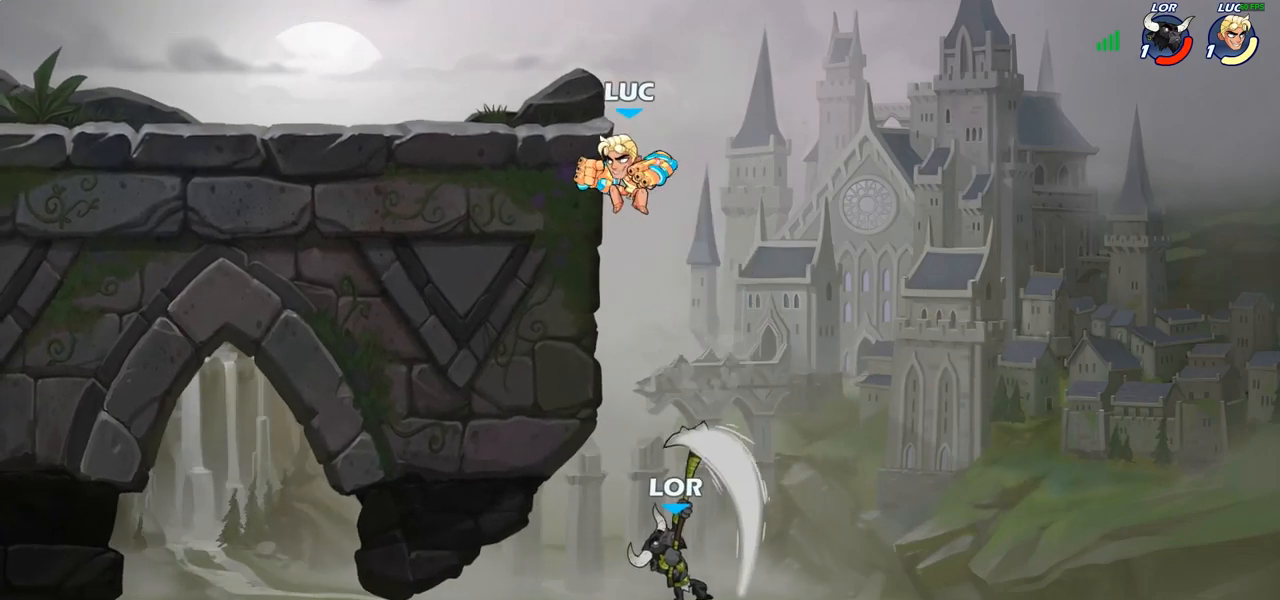
{"dt_ms": 500, "buttons": ["CIRCLE"], "left_stick": "down", "right_stick": "center", "events": [[117, "left_stick", "down-right"], [200, "CROSS", "down"], [233, "left_stick", "up-left"], [283, "CROSS", "up"], [317, "left_stick", "down-left"], [383, "CIRCLE", "down"], [433, "left_stick", "down"]]}
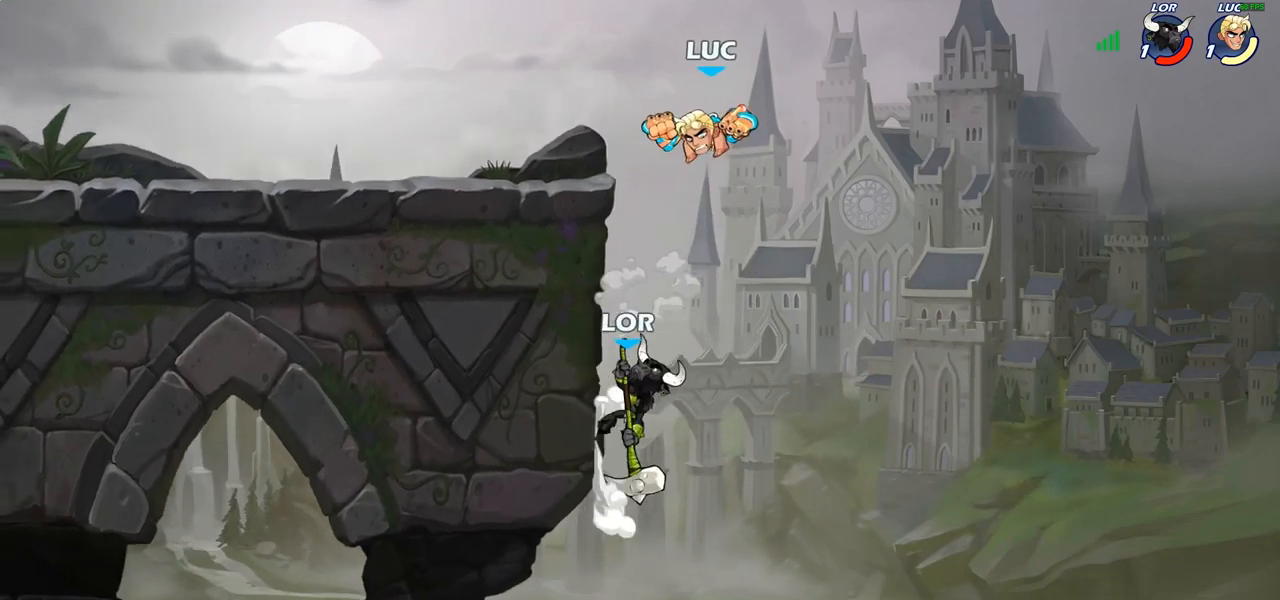
{"dt_ms": 500, "buttons": [], "left_stick": "center", "right_stick": "center", "events": [[17, "left_stick", "down-right"], [400, "CIRCLE", "up"], [417, "left_stick", "down-left"], [483, "left_stick", "center"]]}
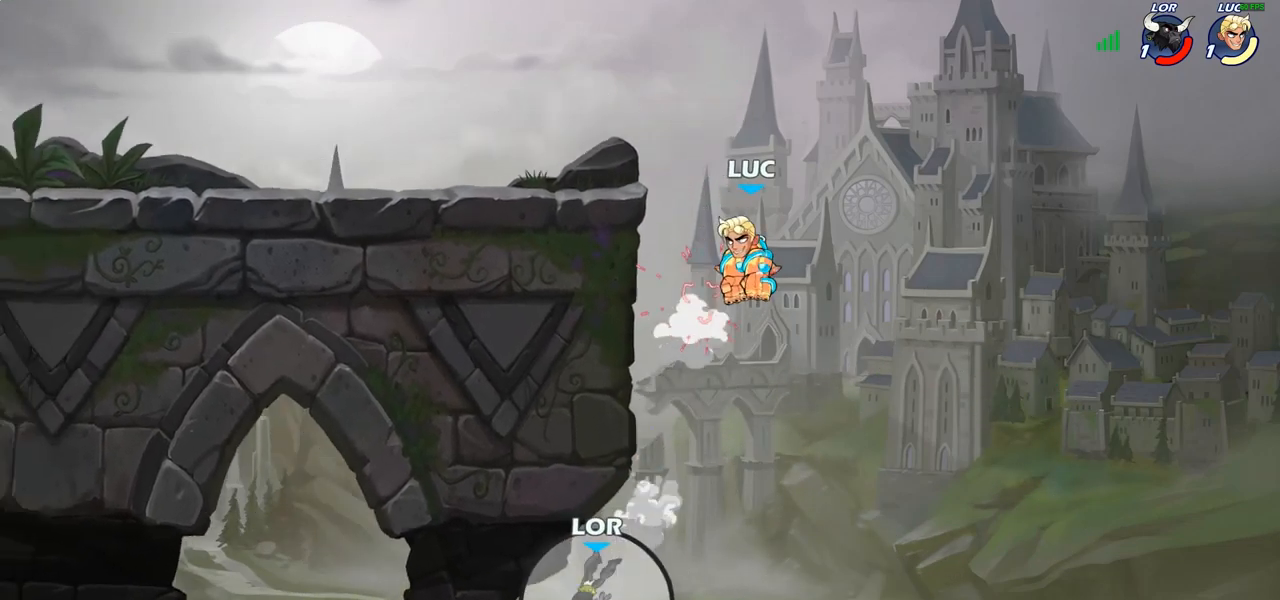
{"dt_ms": 1000, "buttons": ["CIRCLE", "R2"], "left_stick": "center", "right_stick": "center"}
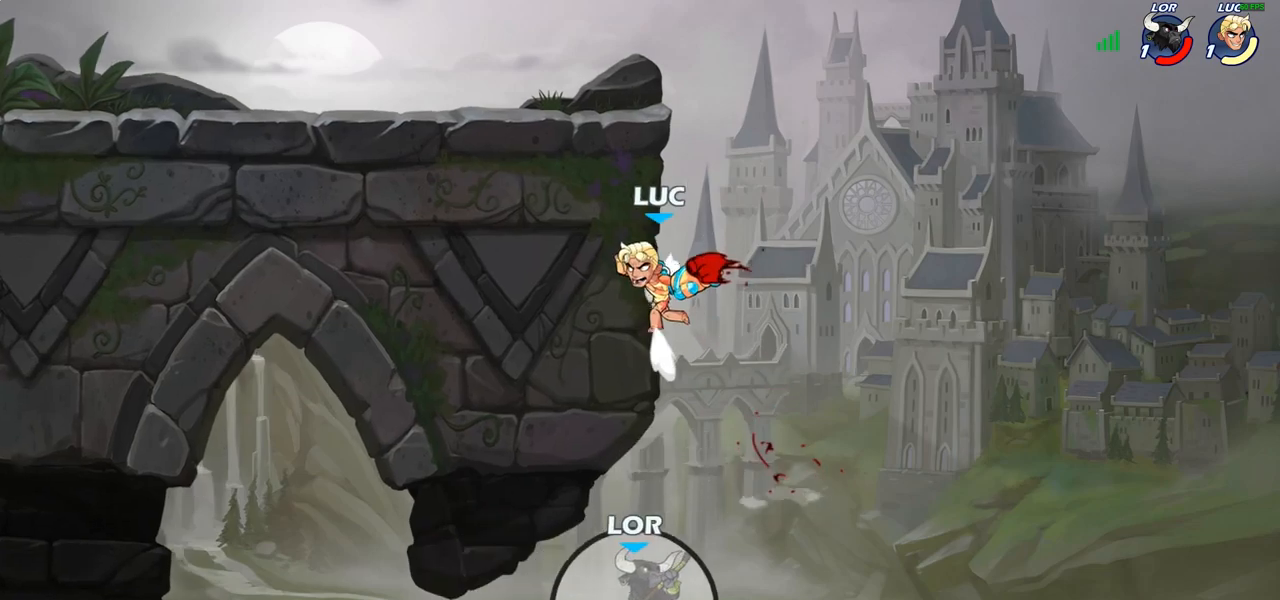
{"dt_ms": 500, "buttons": [], "left_stick": "center", "right_stick": "center", "events": [[417, "CIRCLE", "up"], [433, "R2", "up"]]}
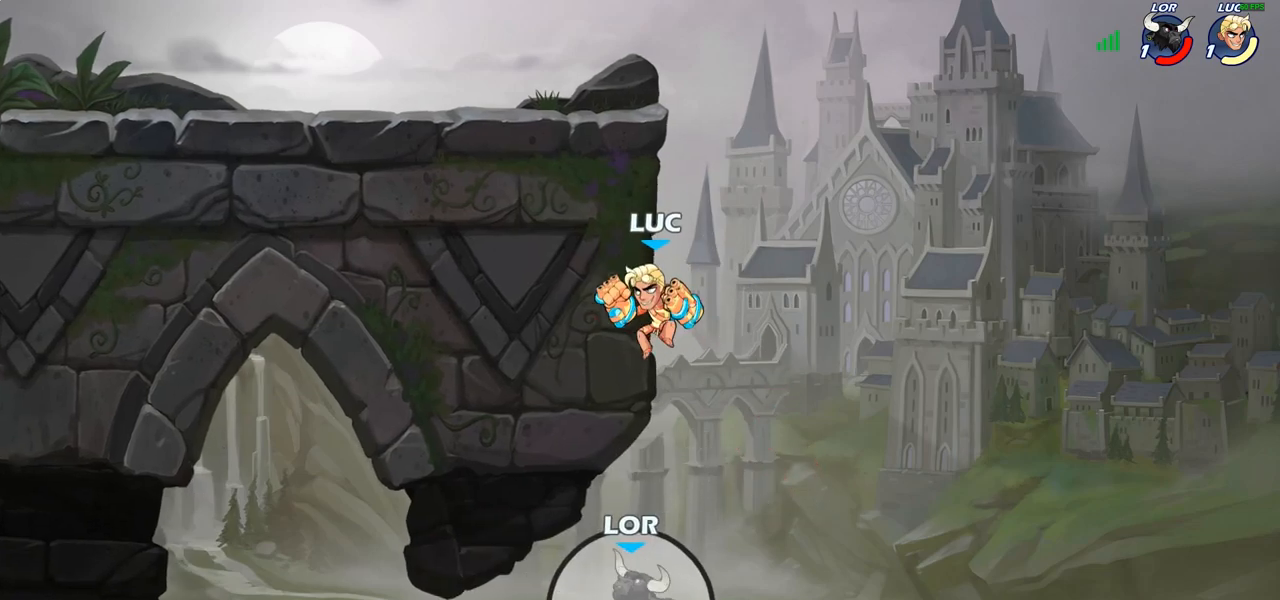
{"dt_ms": 500, "buttons": ["CIRCLE"], "left_stick": "down-left", "right_stick": "center", "events": [[17, "left_stick", "right"], [117, "CROSS", "down"], [233, "CROSS", "up"], [233, "left_stick", "down"], [250, "CIRCLE", "down"], [367, "left_stick", "down-left"]]}
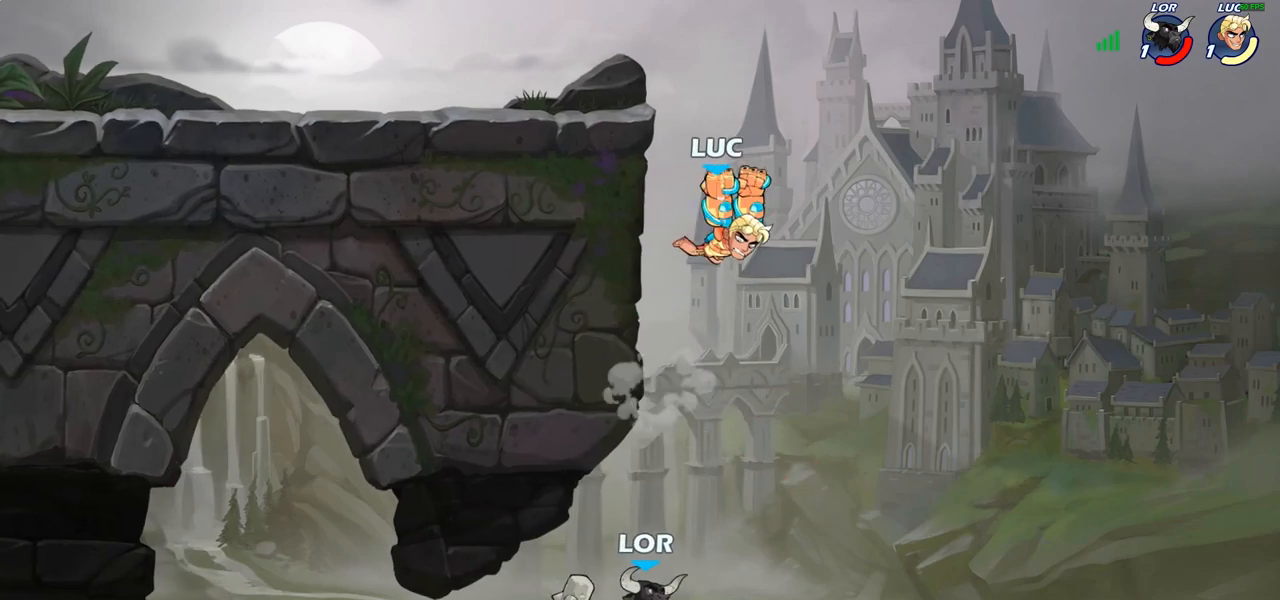
{"dt_ms": 500, "buttons": ["CIRCLE"], "left_stick": "down", "right_stick": "center", "events": [[433, "left_stick", "down"]]}
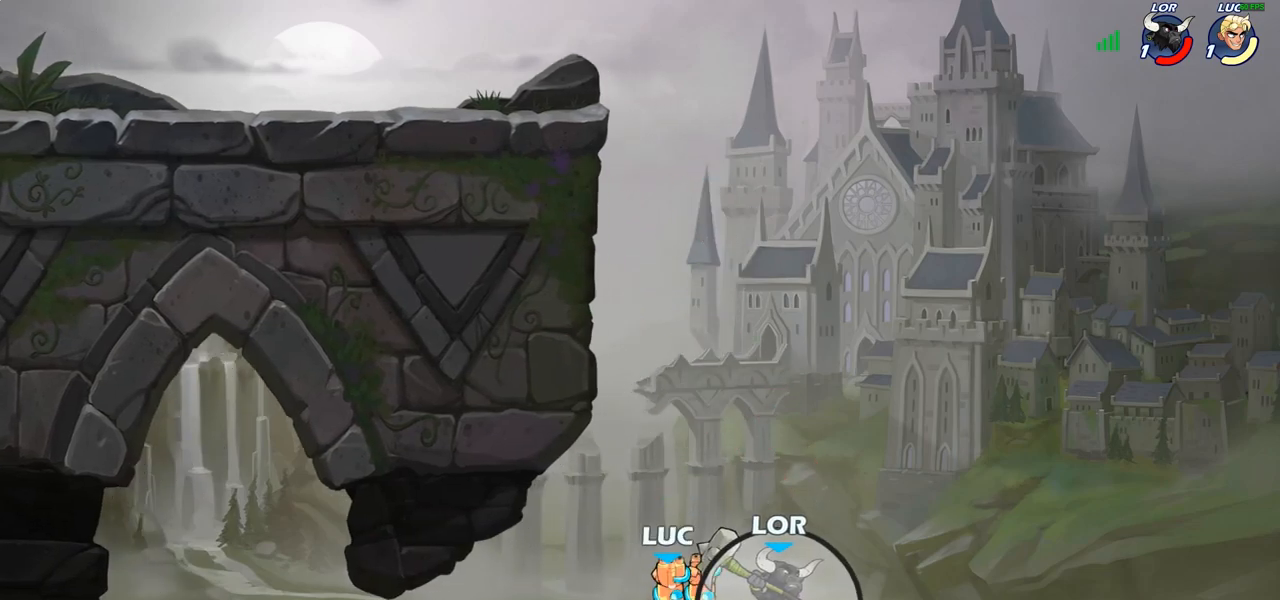
{"dt_ms": 500, "buttons": ["CROSS"], "left_stick": "center", "right_stick": "center", "events": [[133, "CIRCLE", "up"], [200, "left_stick", "center"], [483, "CROSS", "down"]]}
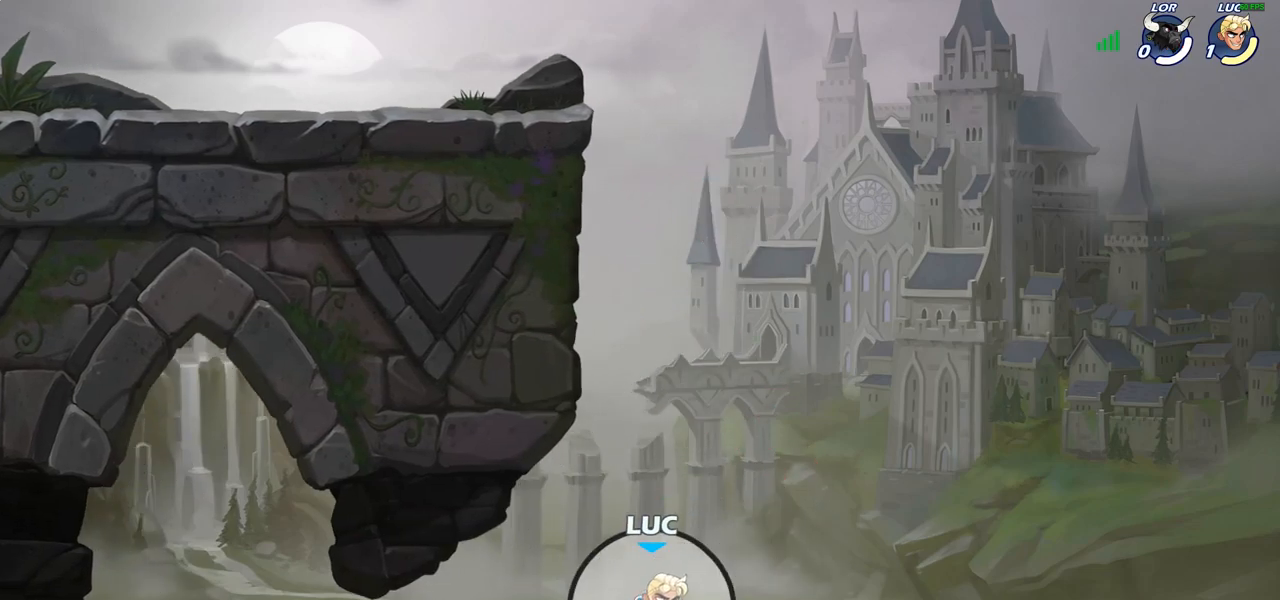
{"dt_ms": 500, "buttons": [], "left_stick": "center", "right_stick": "center", "events": [[83, "CROSS", "up"], [183, "CIRCLE", "down"], [300, "CIRCLE", "up"]]}